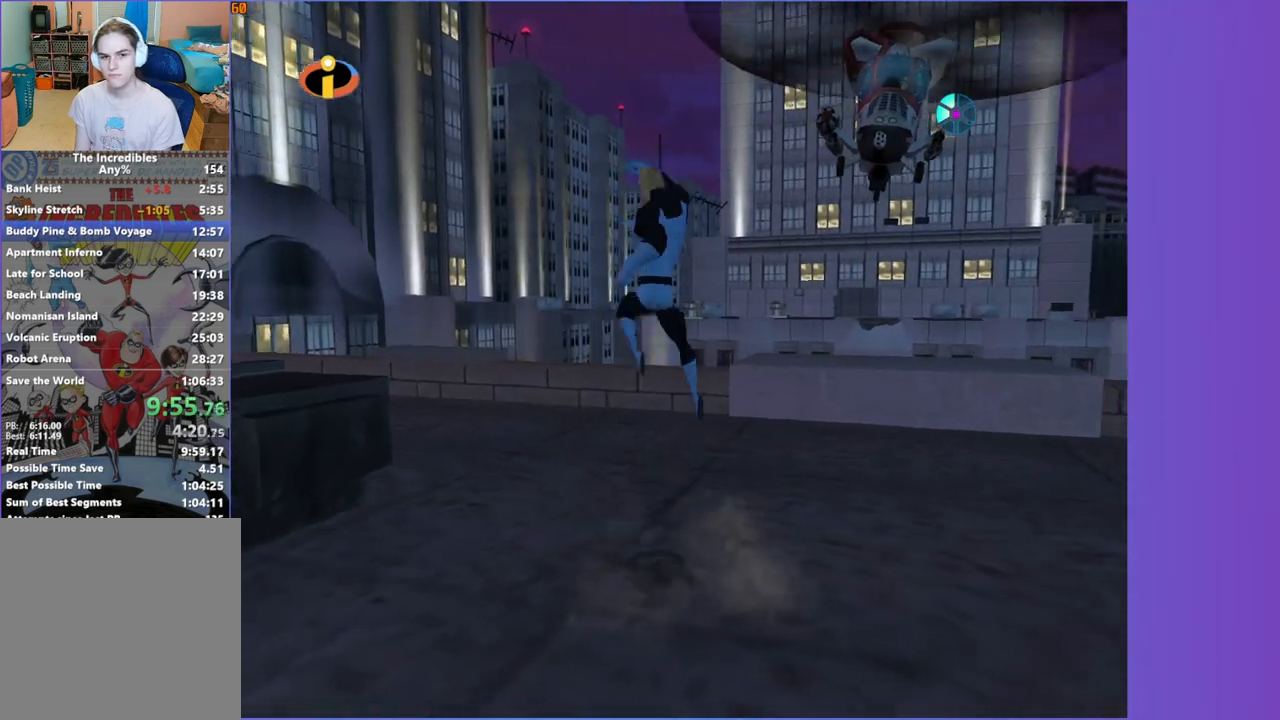
Gameplay with a controller (Xbox layout); each line is a JSON object with the inputs held at the frame after it. "button_events" lists button changes between this image and that frame as [ms after this image, input, new state], when the widget could be followed in between (sticks are given only as held states). Not read: L3 R3.
{"buttons": ["A"], "left_stick": "up", "right_stick": "center", "button_events": [[483, "A", "down"]]}
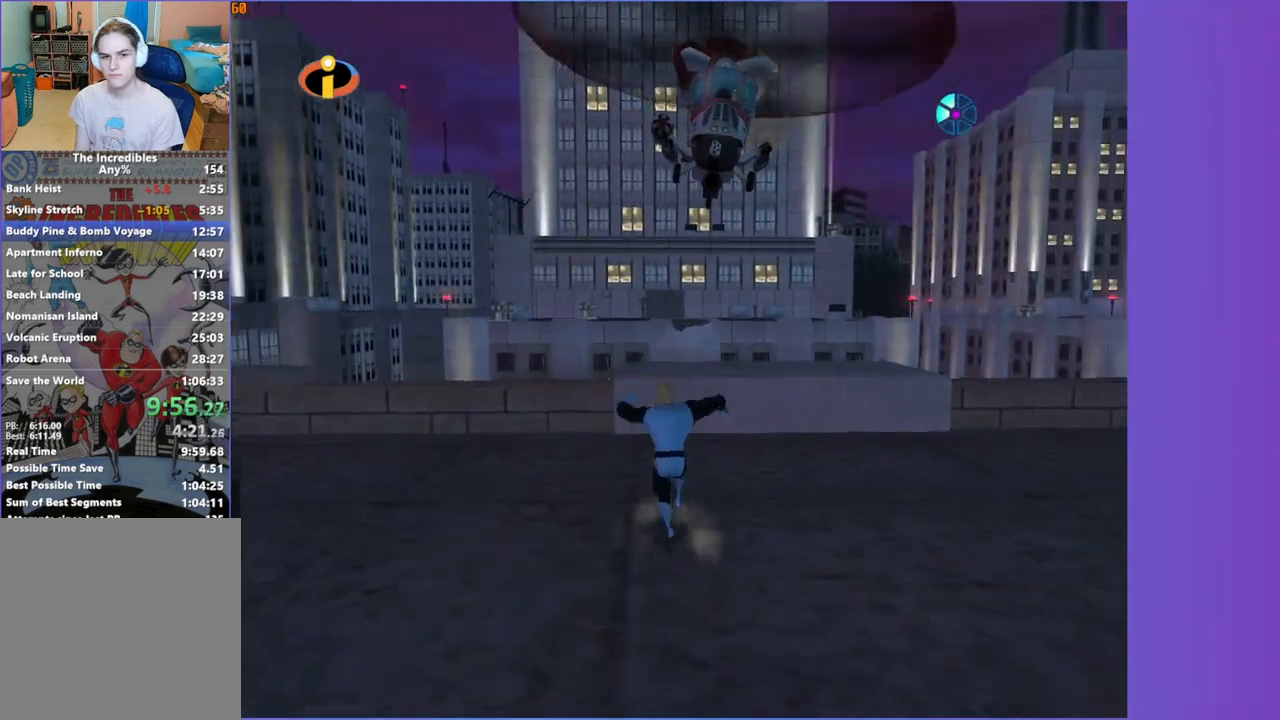
{"buttons": [], "left_stick": "up-right", "right_stick": "center", "button_events": [[50, "A", "up"]]}
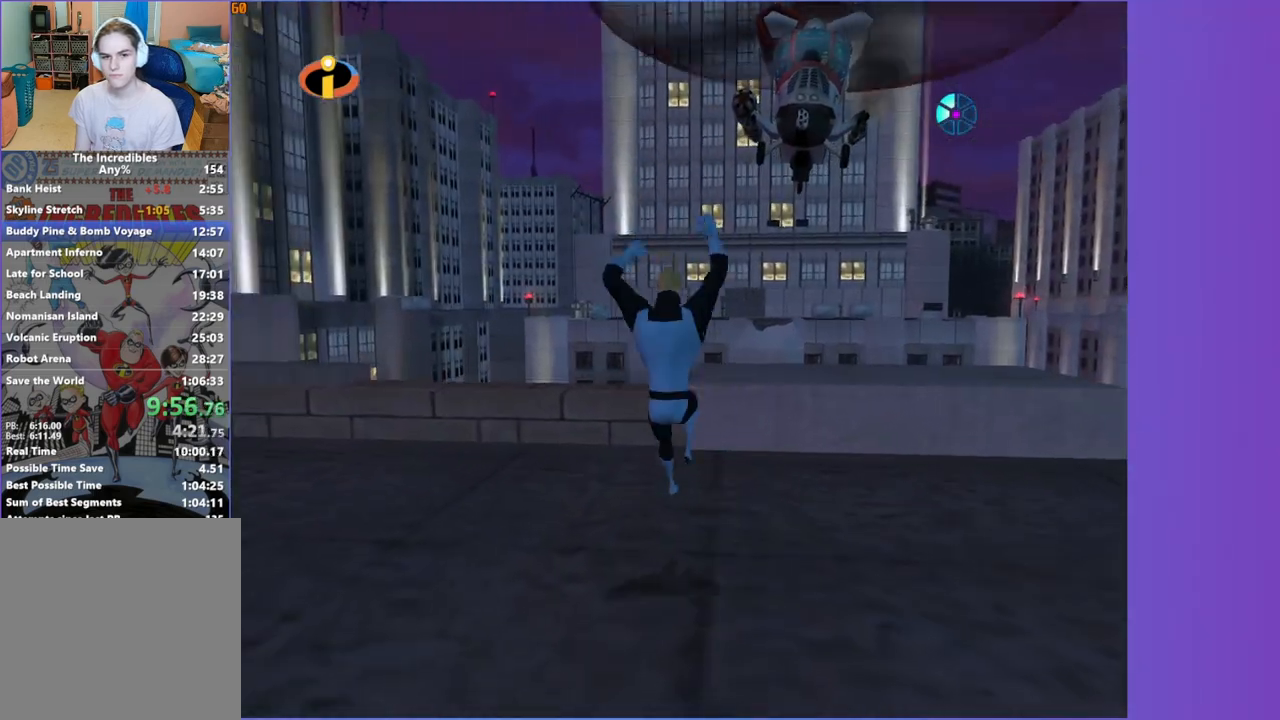
{"buttons": [], "left_stick": "up", "right_stick": "center", "button_events": [[150, "A", "down"], [200, "A", "up"]]}
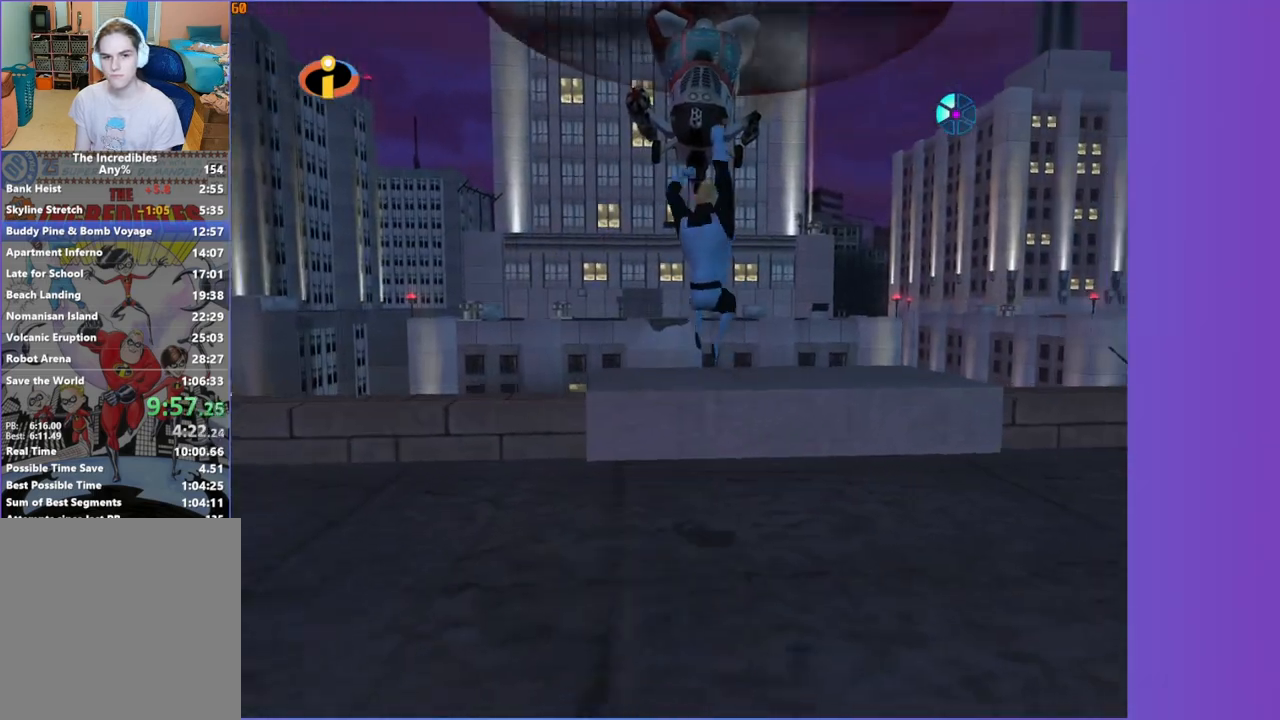
{"buttons": [], "left_stick": "up", "right_stick": "center", "button_events": [[283, "A", "down"], [383, "A", "up"]]}
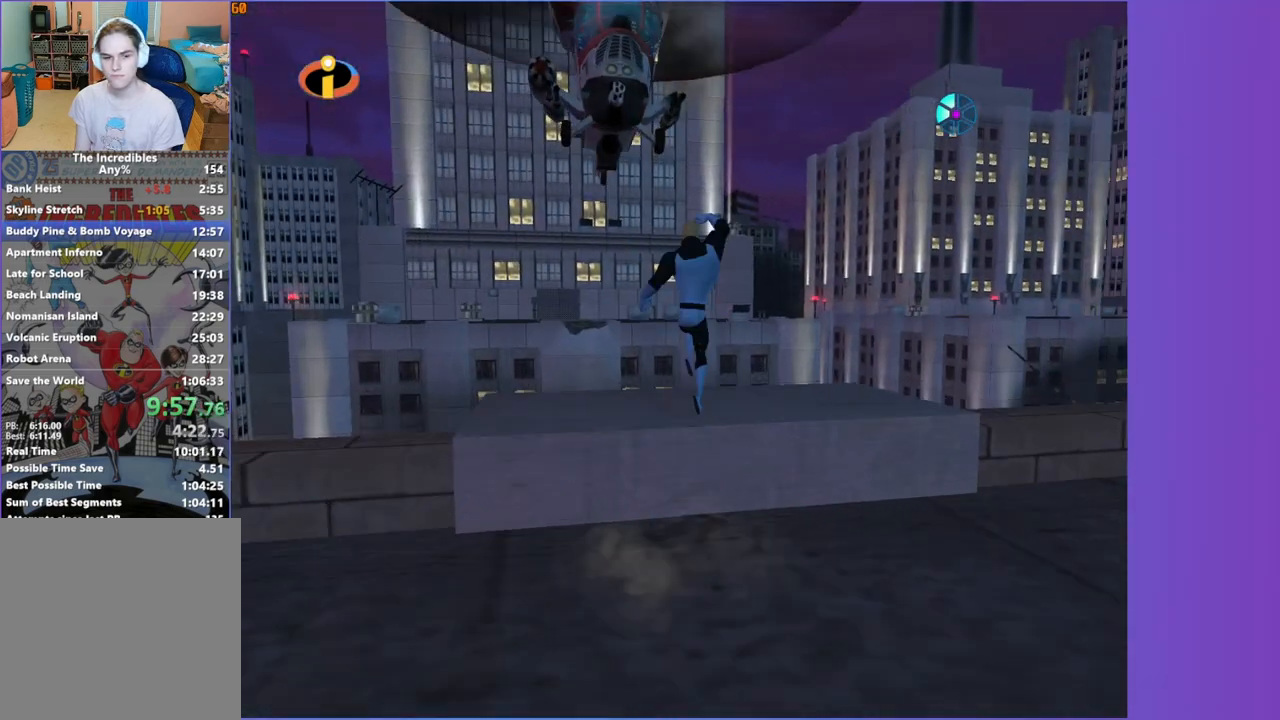
{"buttons": [], "left_stick": "center", "right_stick": "center", "button_events": []}
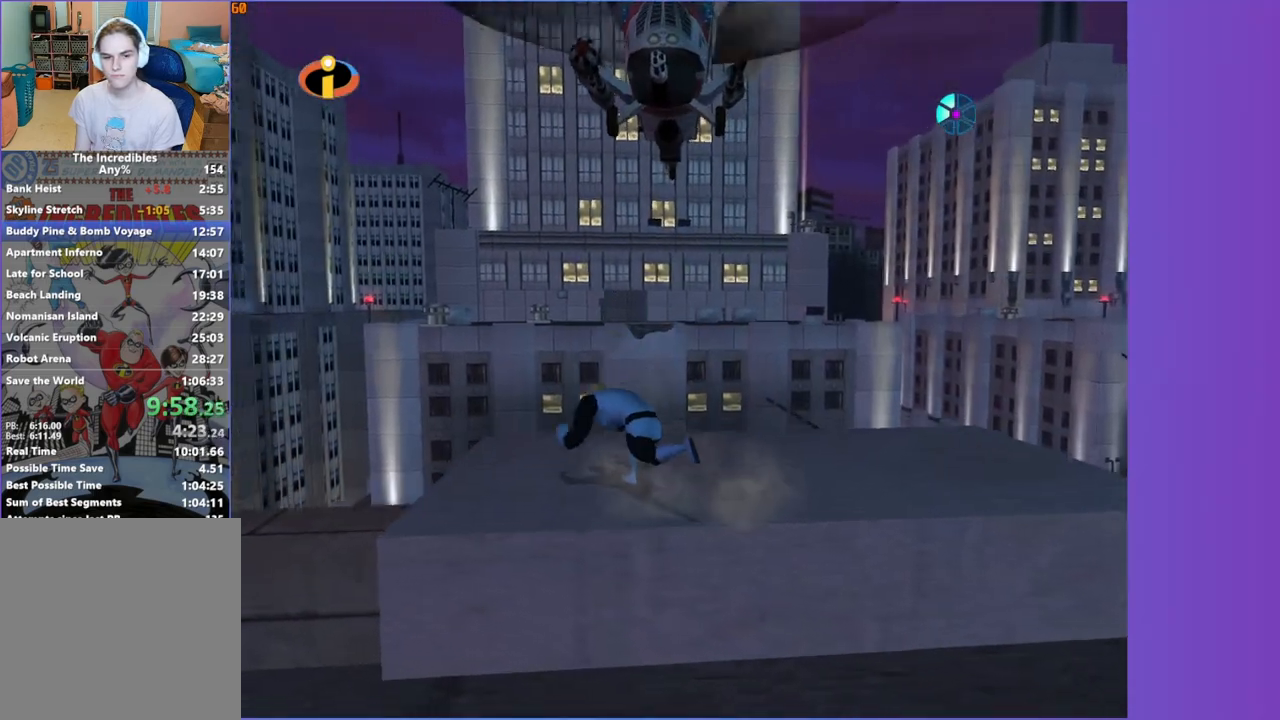
{"buttons": [], "left_stick": "down", "right_stick": "center", "button_events": []}
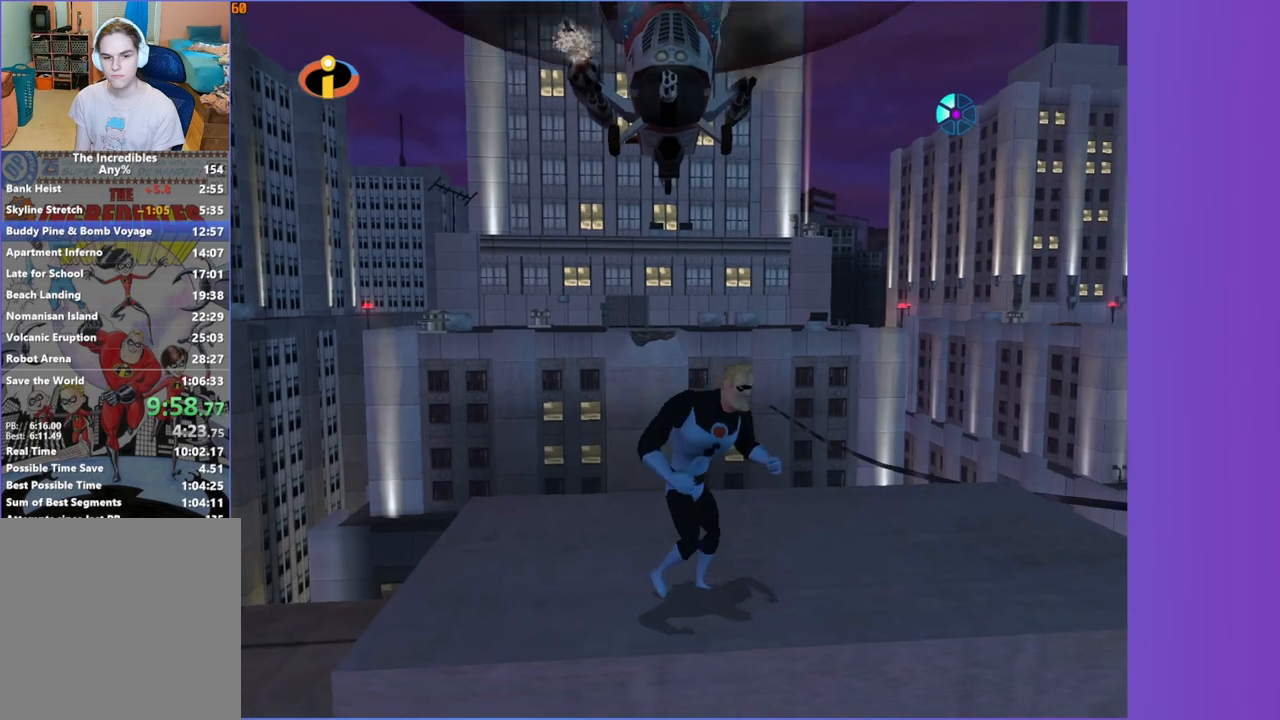
{"buttons": ["R1"], "left_stick": "center", "right_stick": "center", "button_events": [[317, "R1", "down"]]}
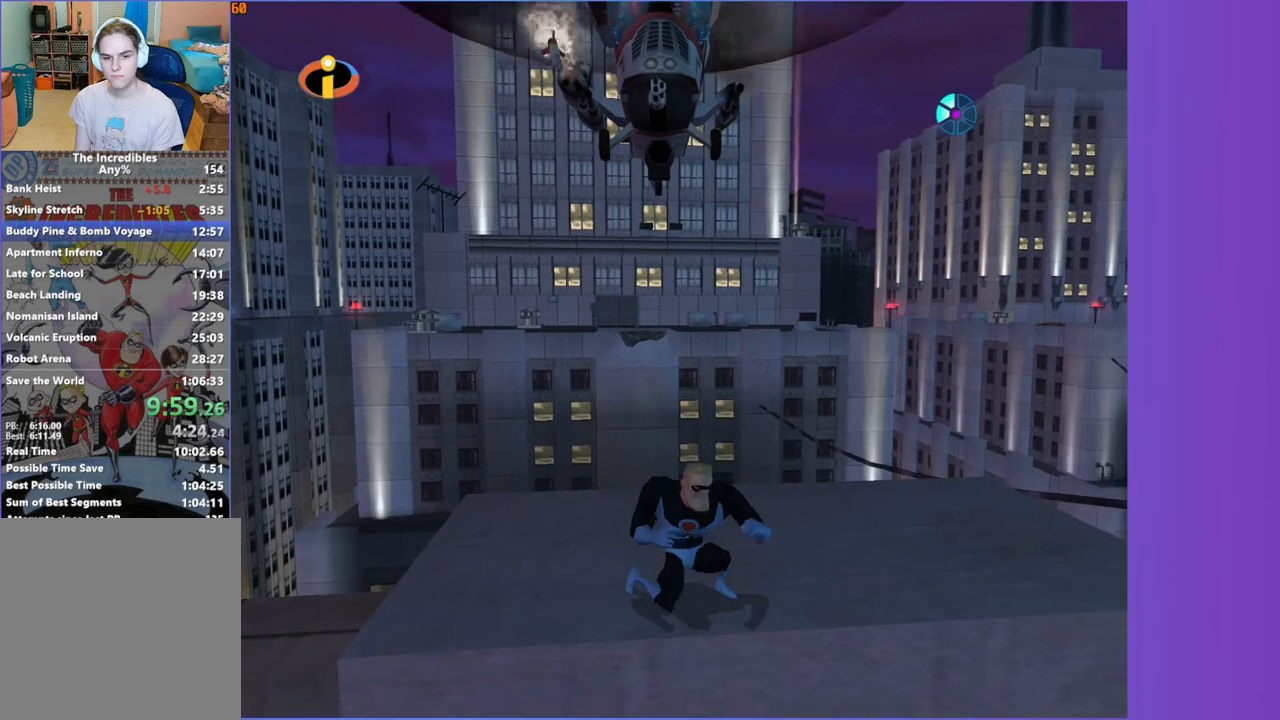
{"buttons": ["R1"], "left_stick": "right", "right_stick": "center", "button_events": []}
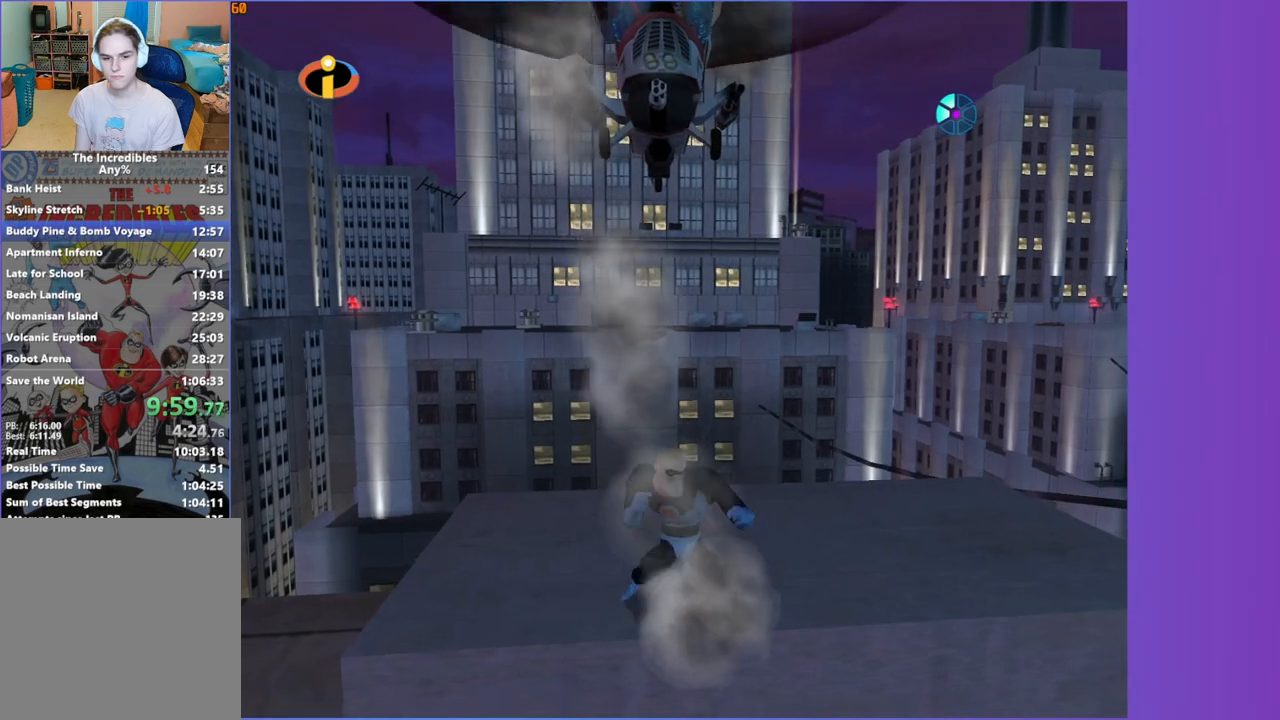
{"buttons": ["R1"], "left_stick": "up-left", "right_stick": "center", "button_events": []}
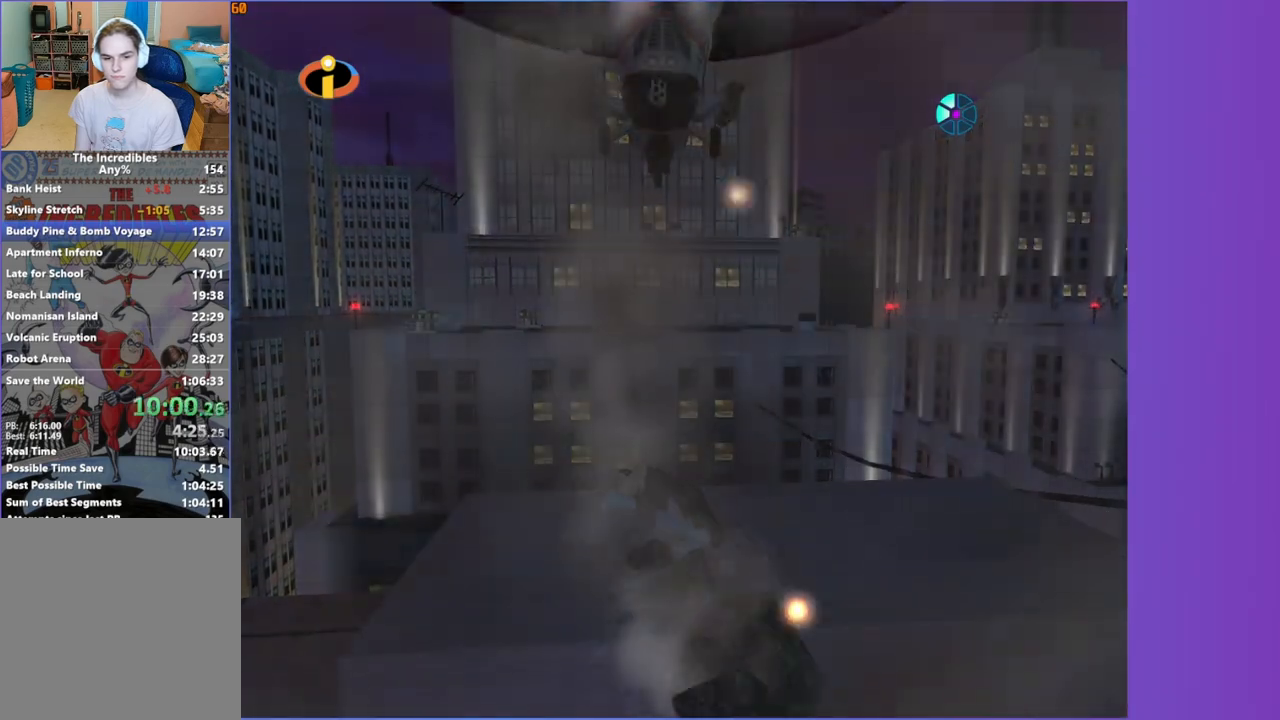
{"buttons": ["R1"], "left_stick": "left", "right_stick": "center", "button_events": []}
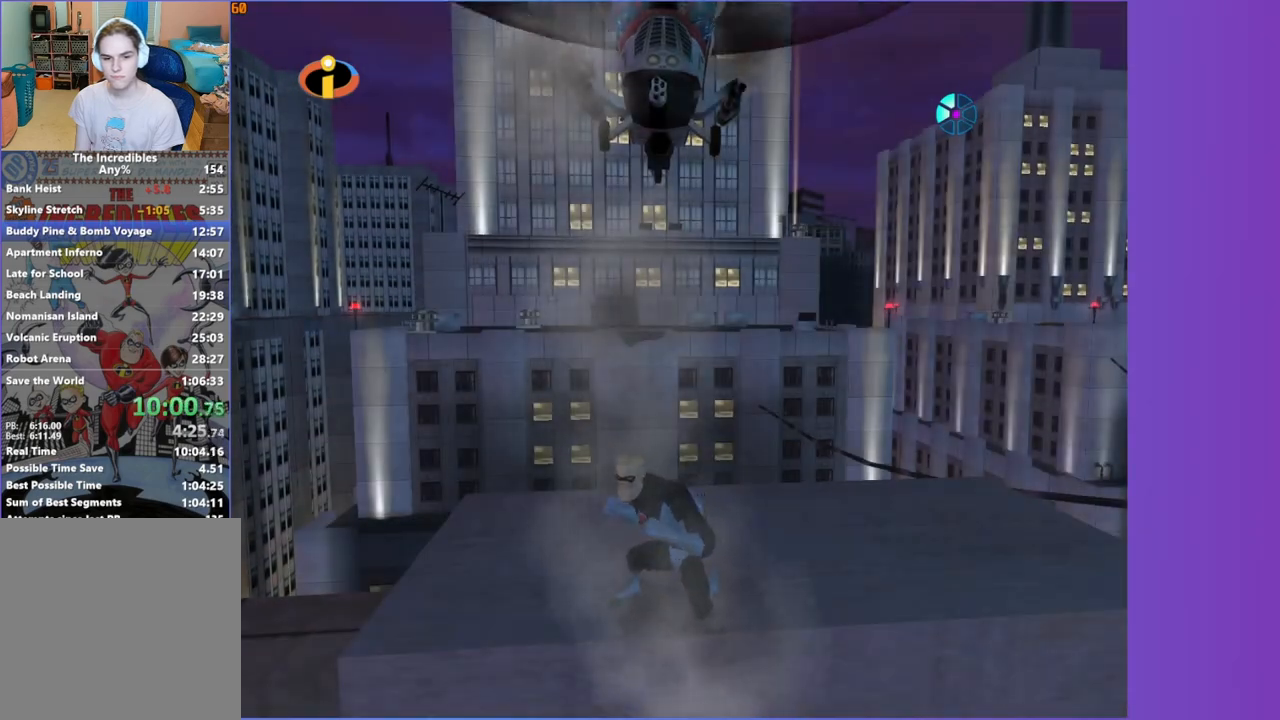
{"buttons": ["R1"], "left_stick": "center", "right_stick": "center", "button_events": []}
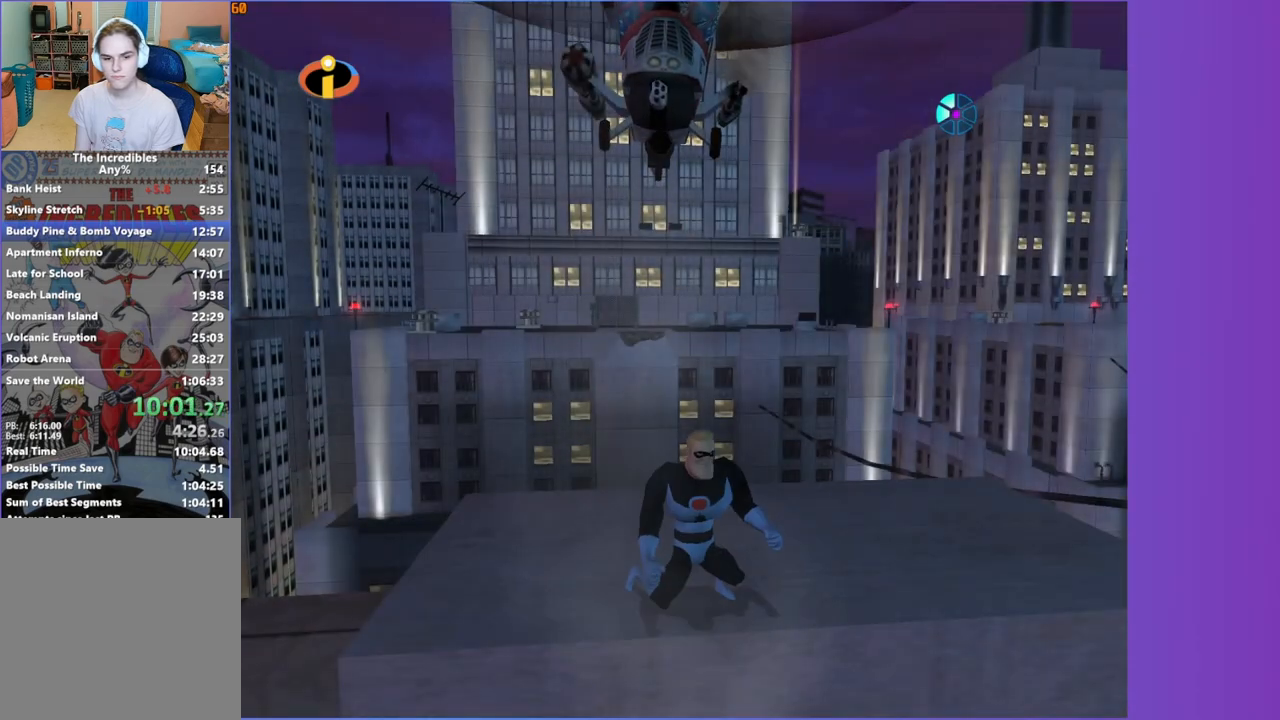
{"buttons": ["R1"], "left_stick": "center", "right_stick": "center", "button_events": []}
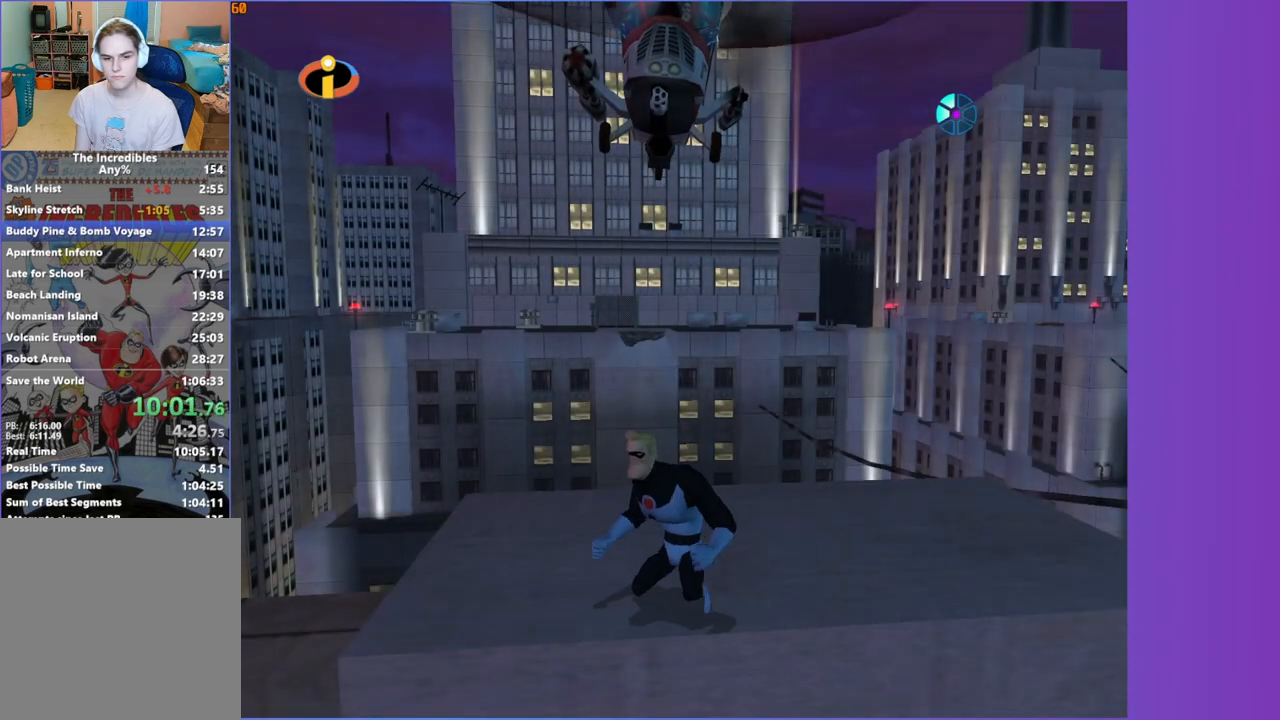
{"buttons": ["R1"], "left_stick": "left", "right_stick": "center", "button_events": []}
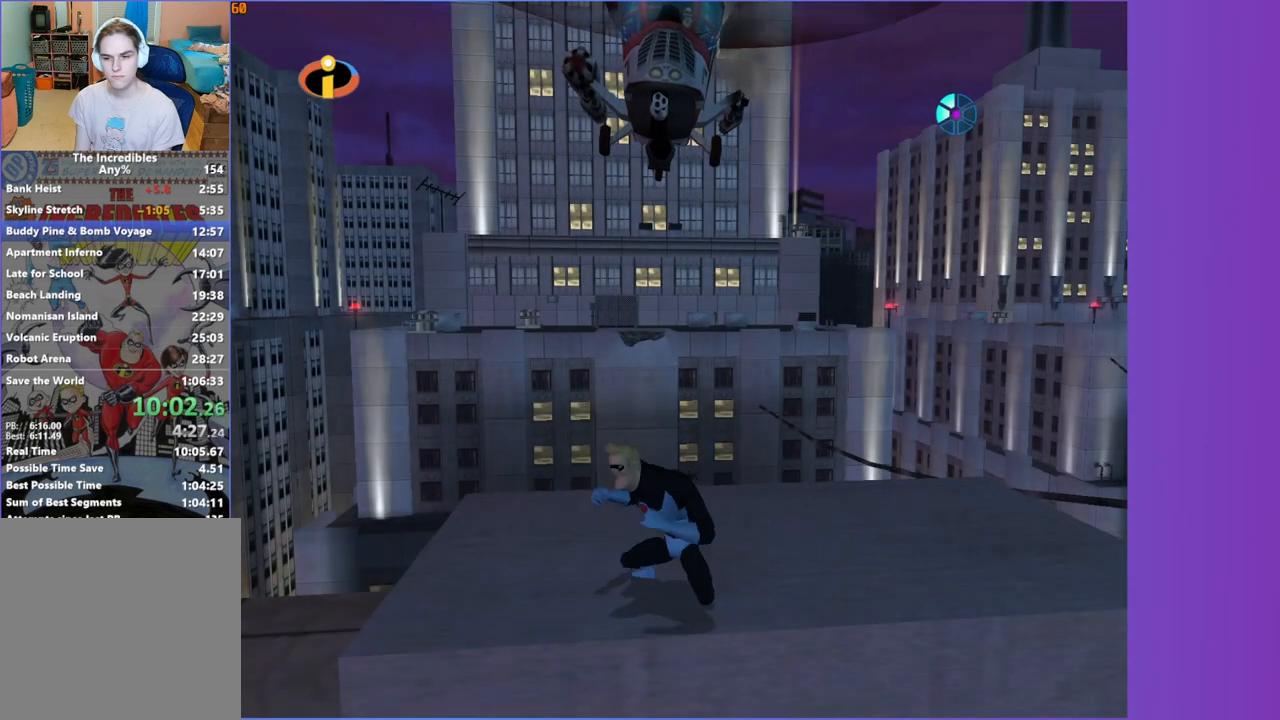
{"buttons": ["R1"], "left_stick": "center", "right_stick": "center", "button_events": []}
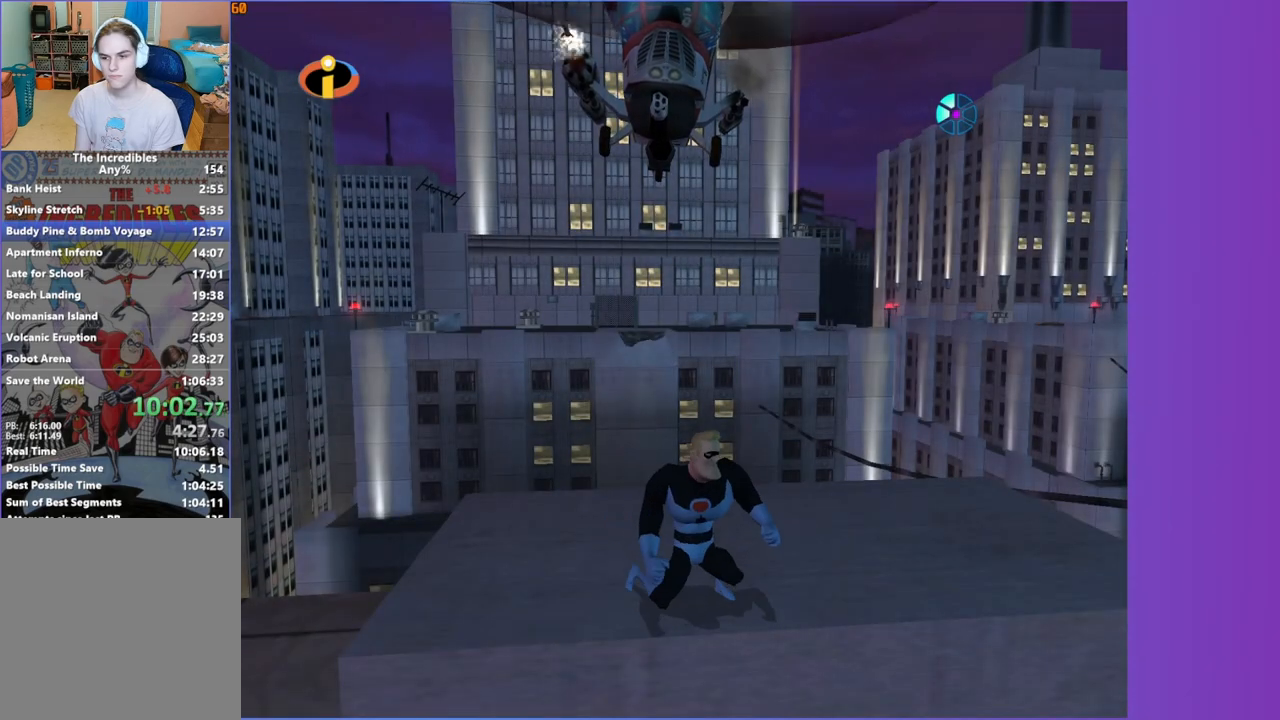
{"buttons": ["R1"], "left_stick": "right", "right_stick": "center", "button_events": []}